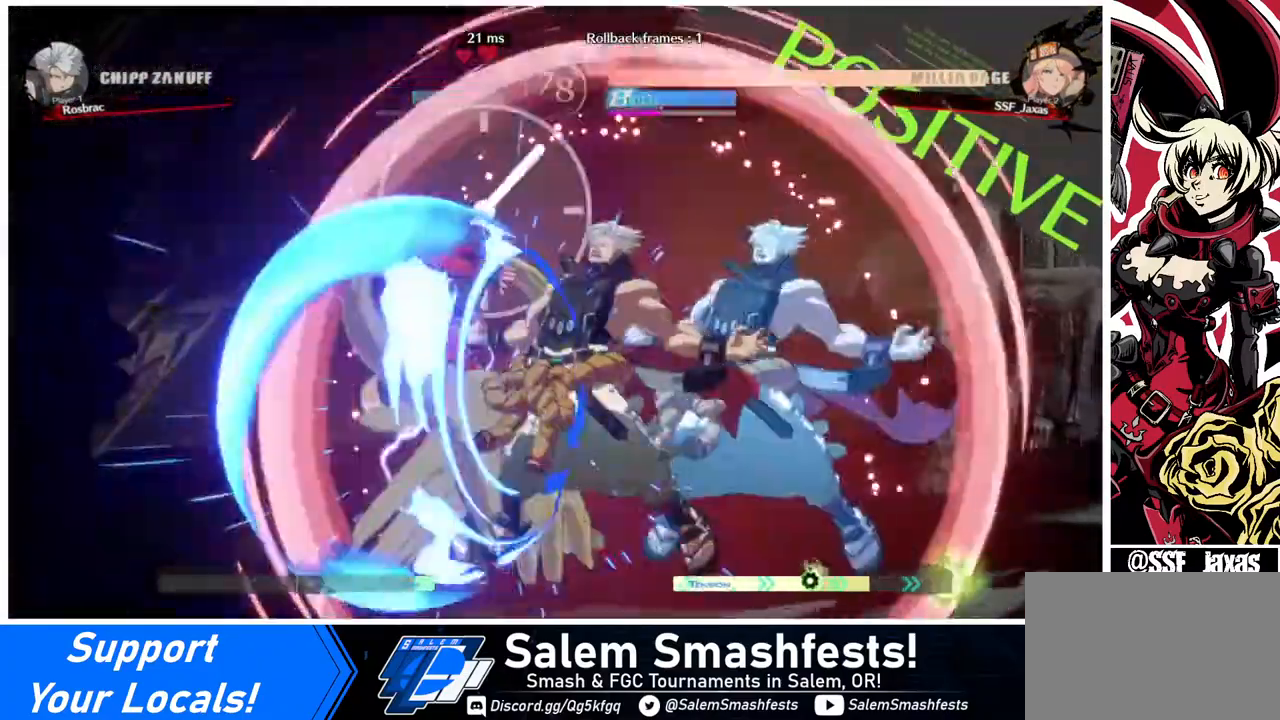
Gameplay with a controller (arcade stick); each line is a JSON object with the inputs held at the frame after it. "events" lists button and stick changes between this image and that frame as [ms after this image, input, new state], when the widget could be followed in between. Not read: L3 R3.
{"buttons": ["DPAD_DOWN", "DPAD_LEFT"], "events": []}
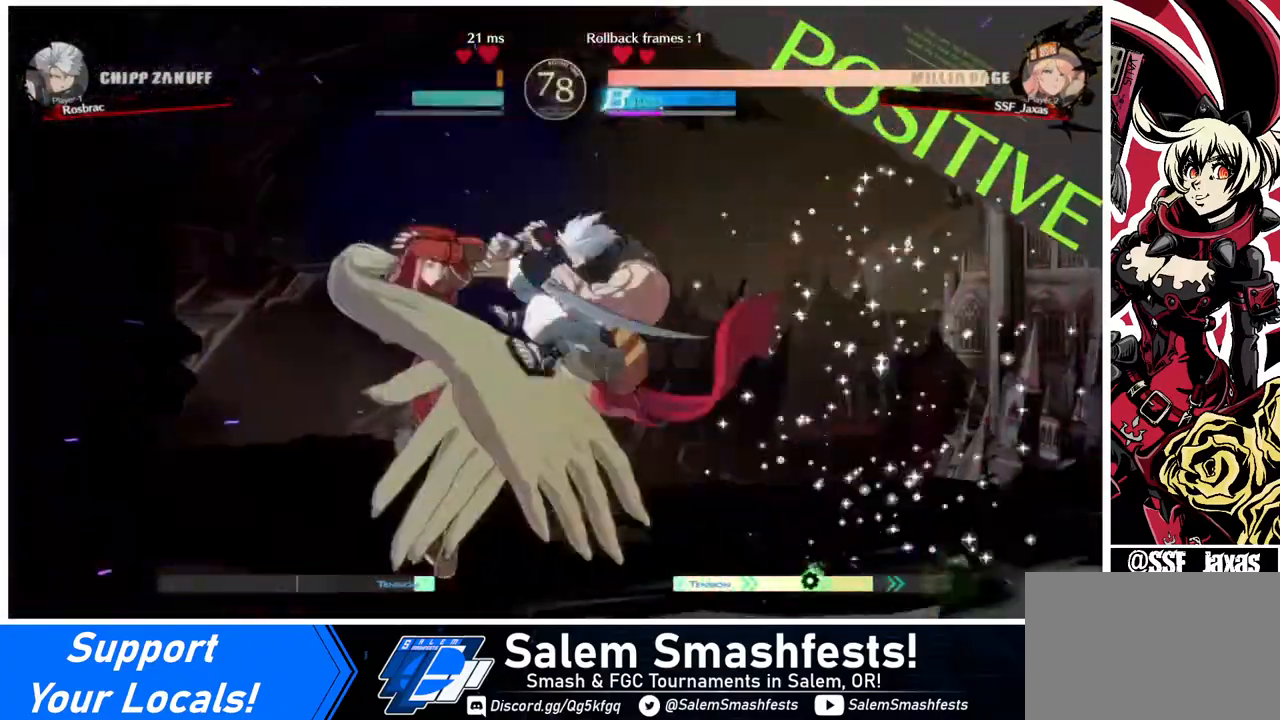
{"buttons": ["DPAD_DOWN", "DPAD_LEFT"], "events": [[200, "DPAD_DOWN", "up"], [200, "DPAD_UP", "down"], [280, "DPAD_UP", "up"], [520, "DPAD_DOWN", "down"]]}
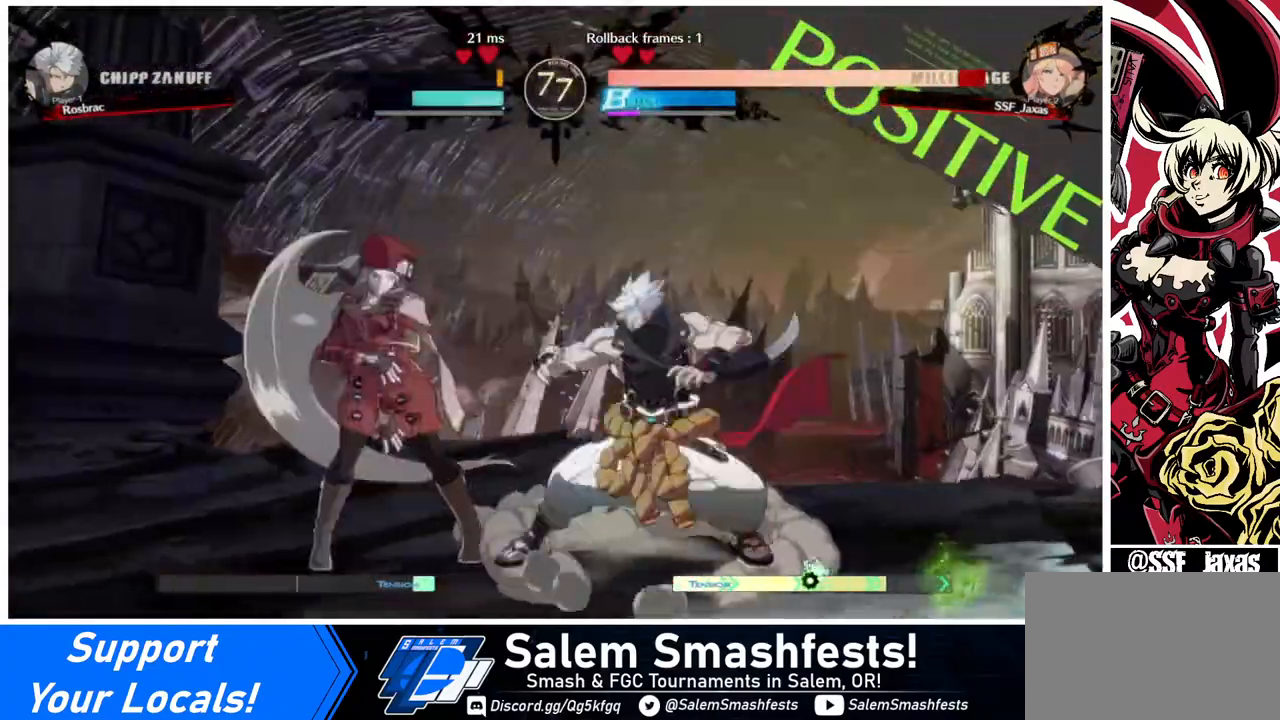
{"buttons": ["DPAD_DOWN", "DPAD_LEFT"], "events": []}
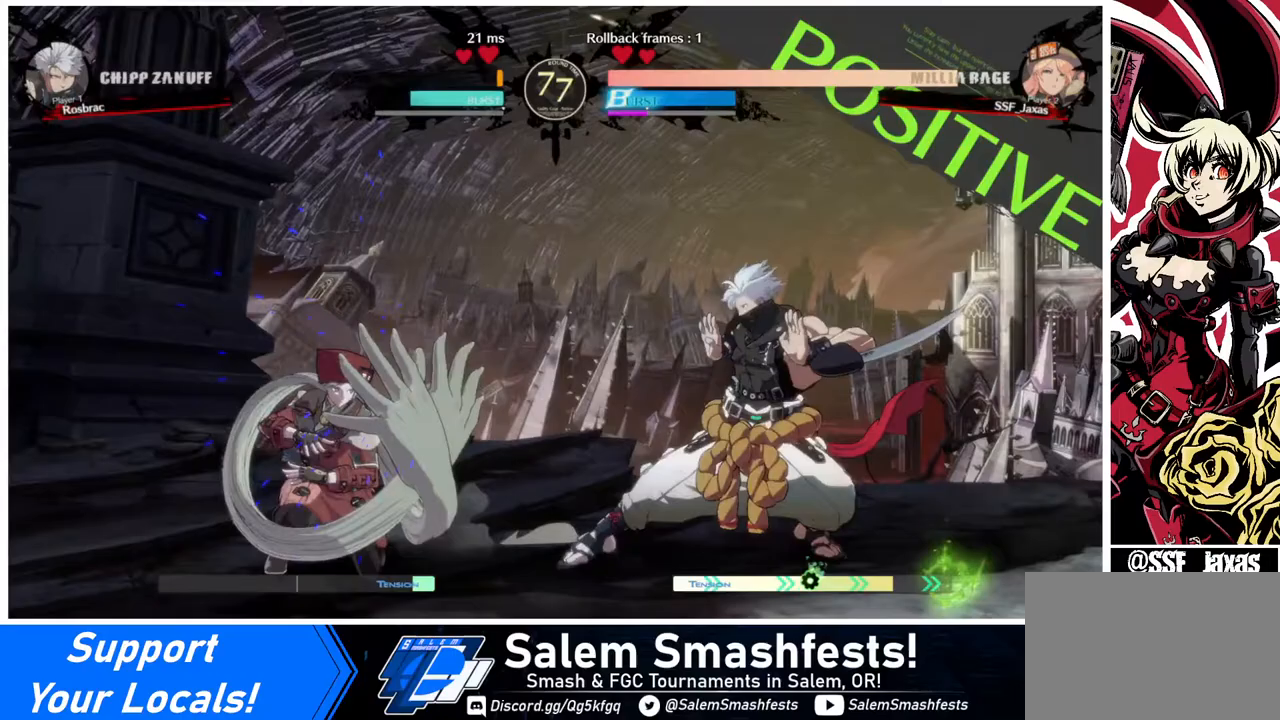
{"buttons": ["DPAD_DOWN", "DPAD_LEFT"], "events": []}
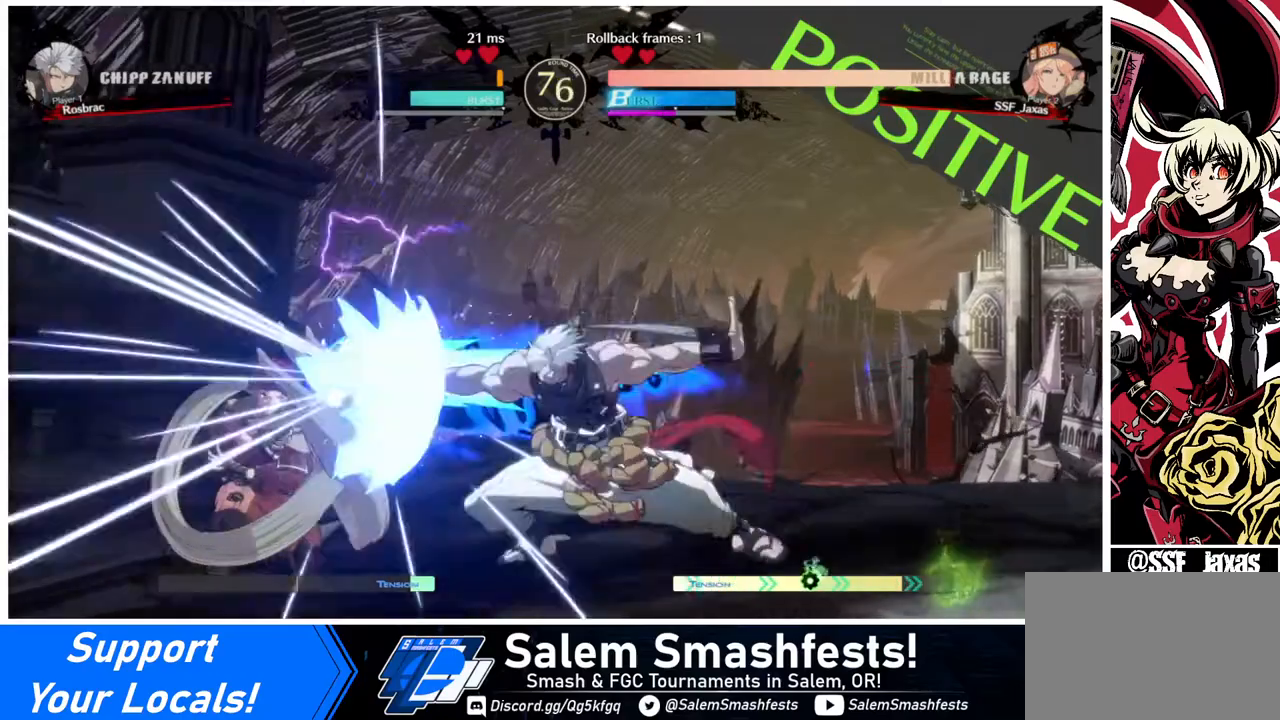
{"buttons": ["DPAD_DOWN", "DPAD_LEFT"], "events": []}
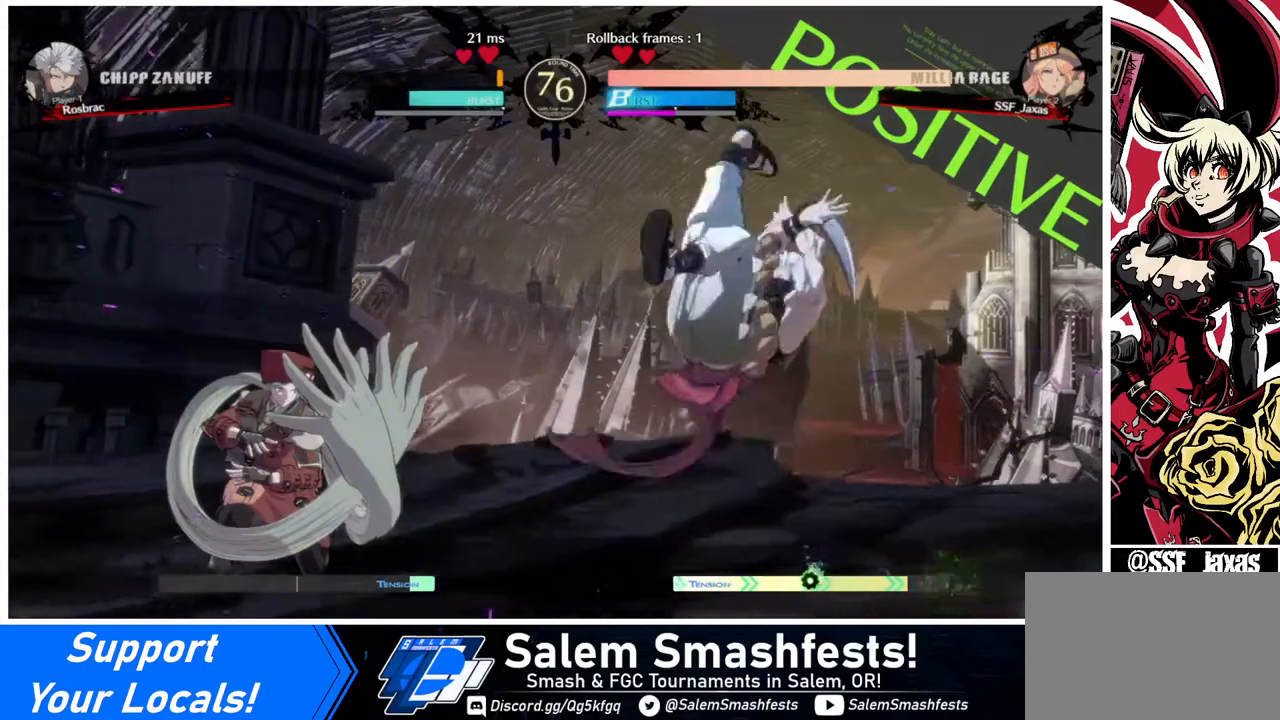
{"buttons": [], "events": [[80, "DPAD_DOWN", "up"], [80, "DPAD_UP", "down"], [200, "DPAD_UP", "up"], [320, "DPAD_LEFT", "up"]]}
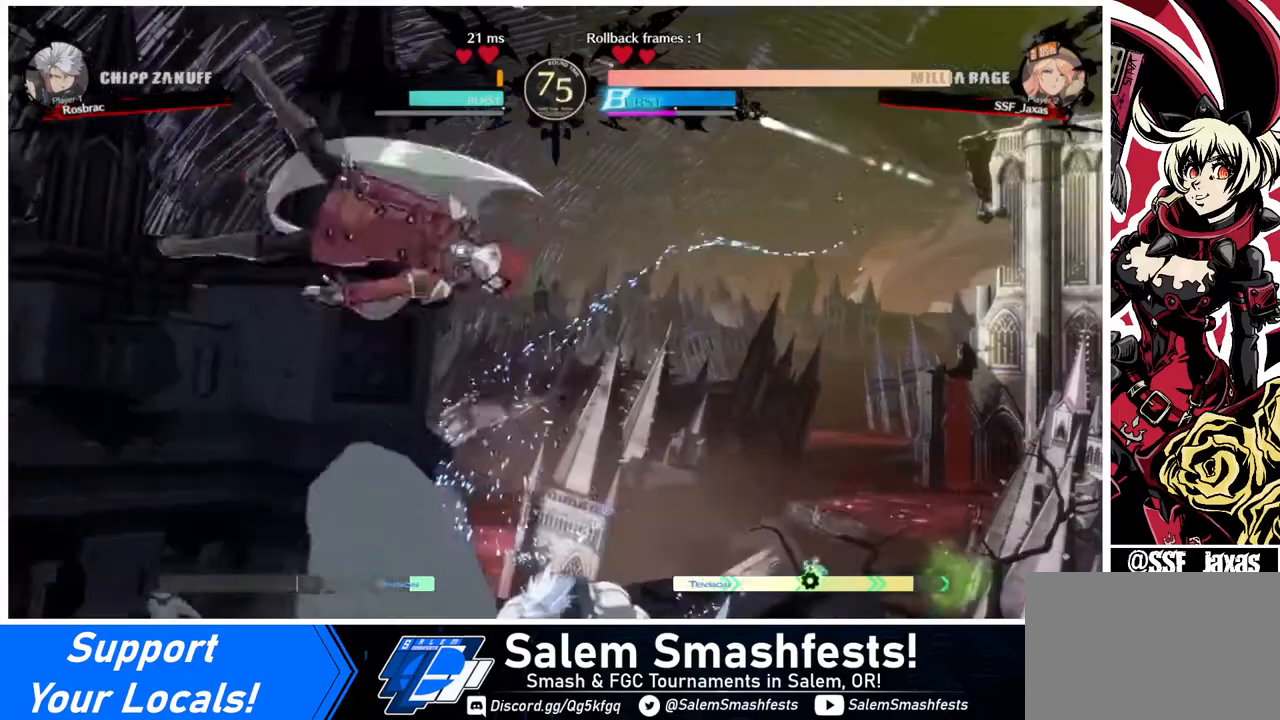
{"buttons": [], "events": [[80, "TRIANGLE", "down"], [280, "TRIANGLE", "up"]]}
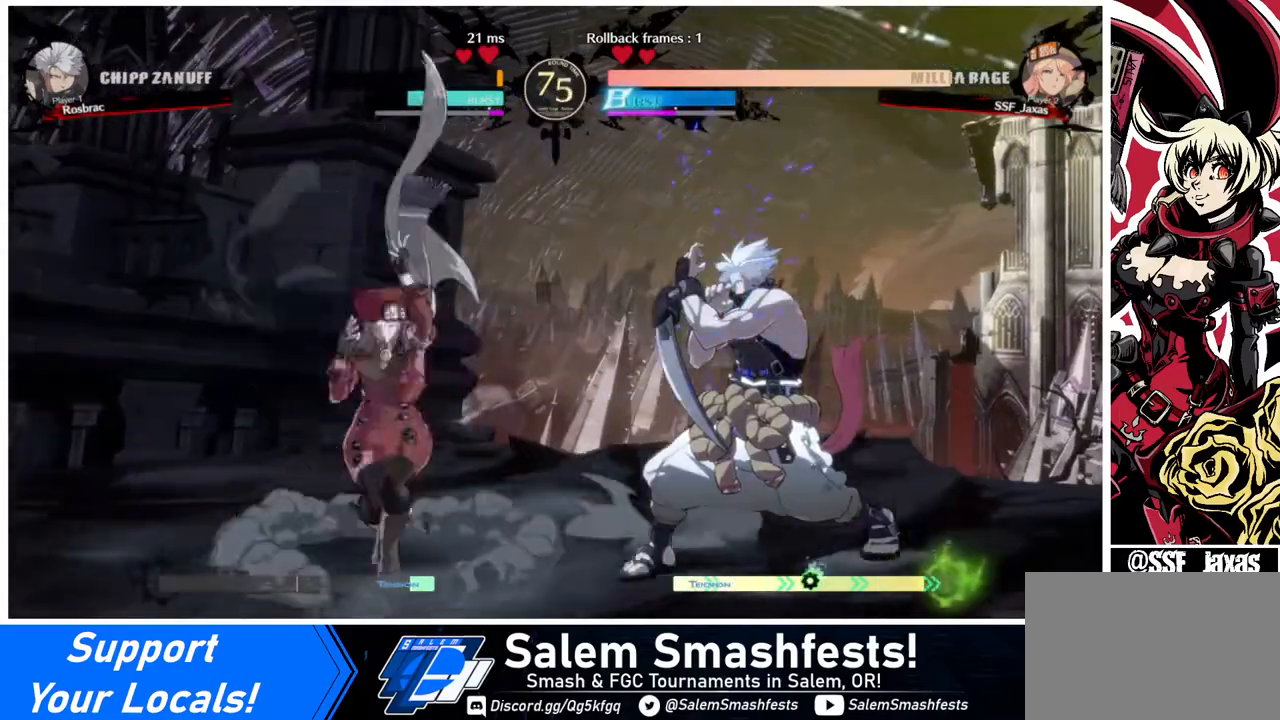
{"buttons": ["DPAD_LEFT"], "events": [[40, "DPAD_RIGHT", "down"], [160, "DPAD_RIGHT", "up"], [200, "DPAD_RIGHT", "down"], [400, "DPAD_UP", "down"], [480, "DPAD_LEFT", "down"], [480, "DPAD_RIGHT", "up"], [480, "DPAD_UP", "up"]]}
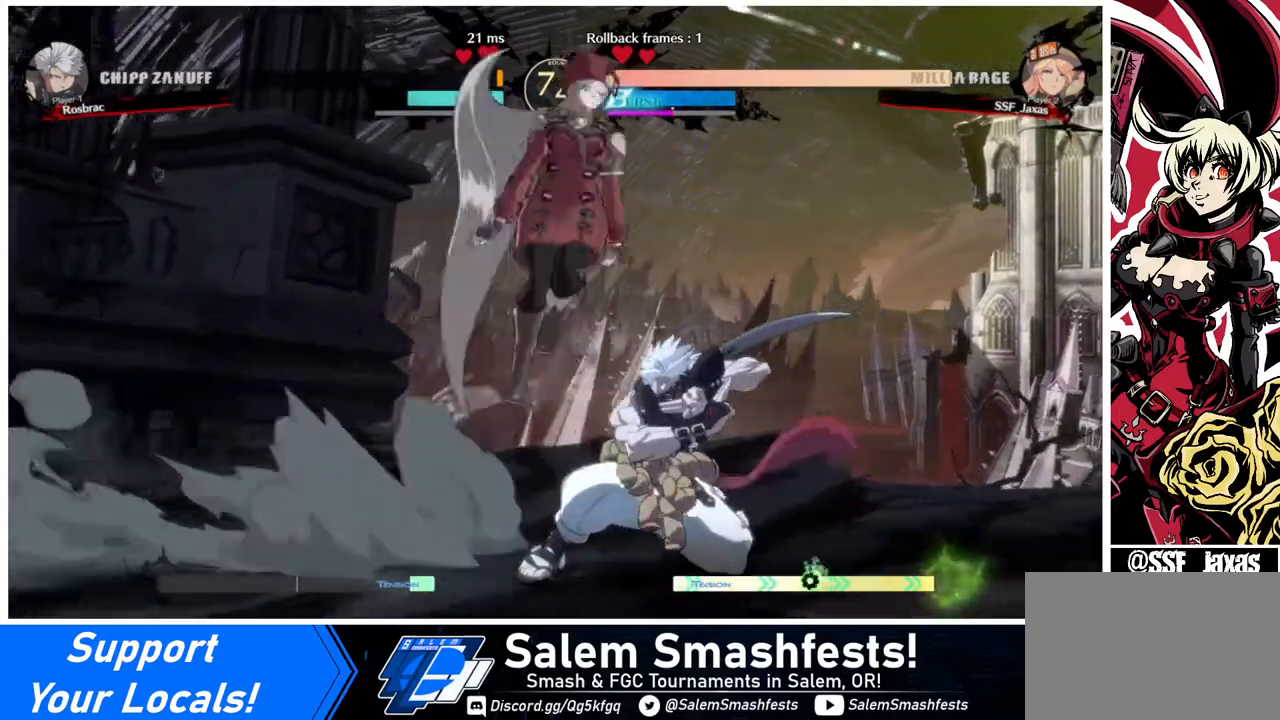
{"buttons": ["DPAD_LEFT"], "events": [[40, "R2", "down"], [80, "R2", "up"], [240, "CIRCLE", "down"], [360, "CIRCLE", "up"]]}
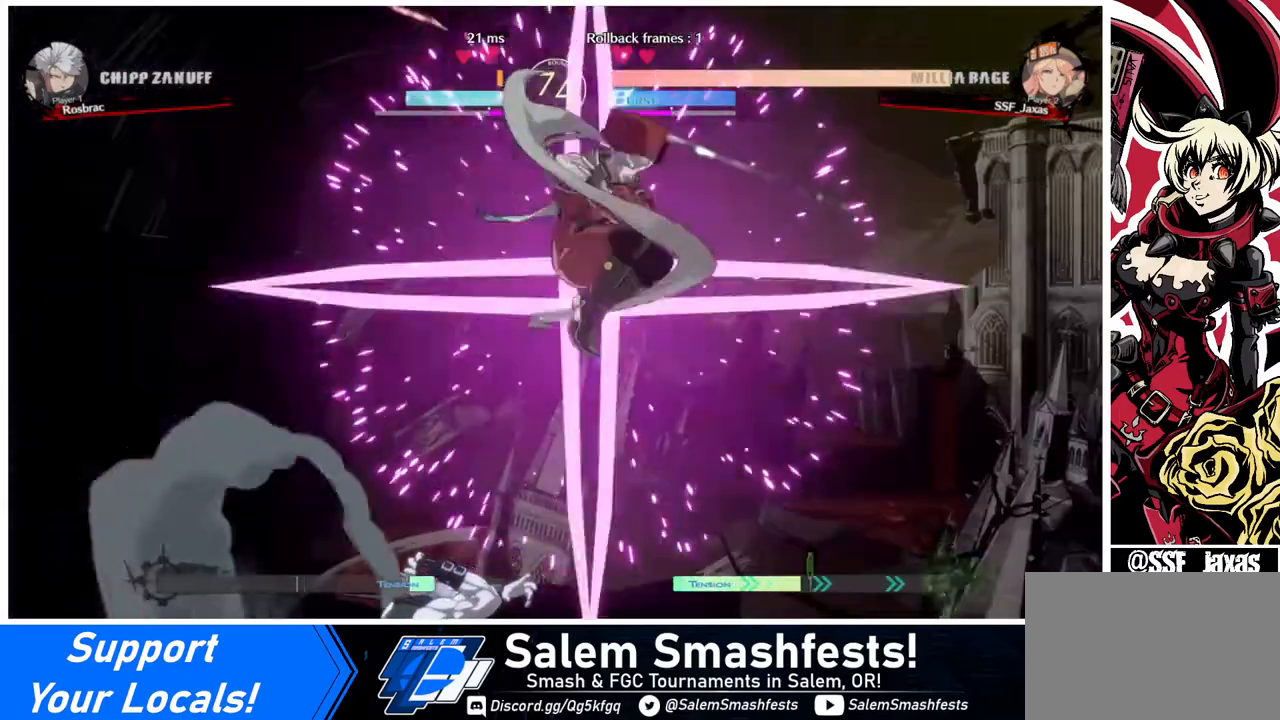
{"buttons": ["DPAD_LEFT"], "events": [[40, "DPAD_LEFT", "up"], [280, "L1", "down"], [360, "DPAD_LEFT", "down"], [360, "L1", "up"], [400, "L1", "down"], [520, "L1", "up"]]}
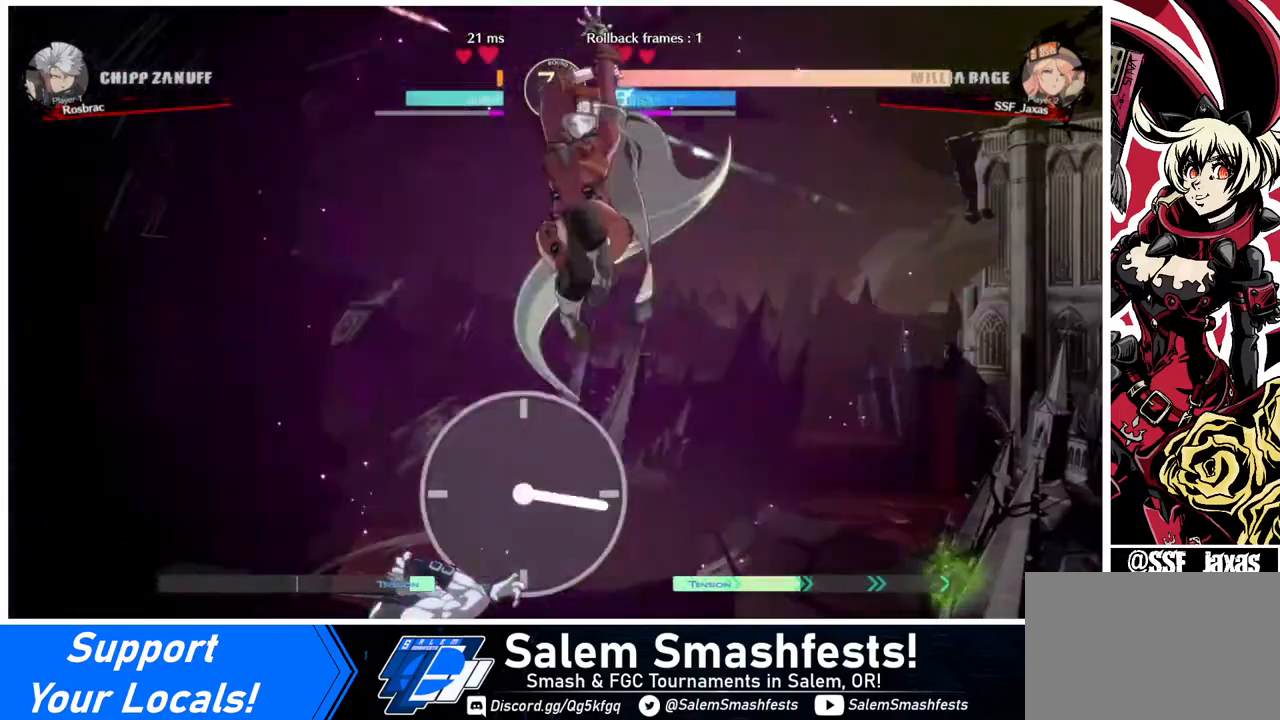
{"buttons": ["DPAD_DOWN"], "events": [[40, "L1", "down"], [160, "L1", "up"], [240, "DPAD_LEFT", "up"], [360, "R1", "down"], [480, "DPAD_DOWN", "down"], [480, "R1", "up"]]}
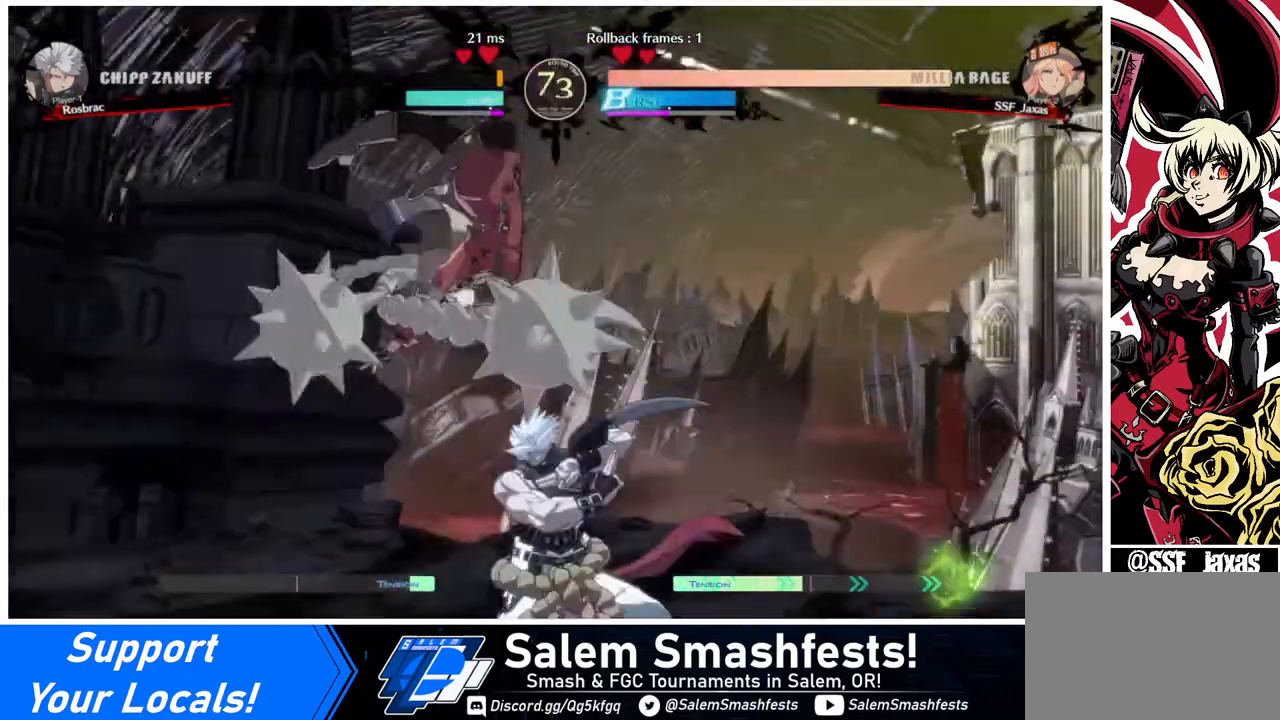
{"buttons": ["R2", "DPAD_DOWN"], "events": [[400, "SQUARE", "down"], [440, "SQUARE", "up"], [520, "R2", "down"]]}
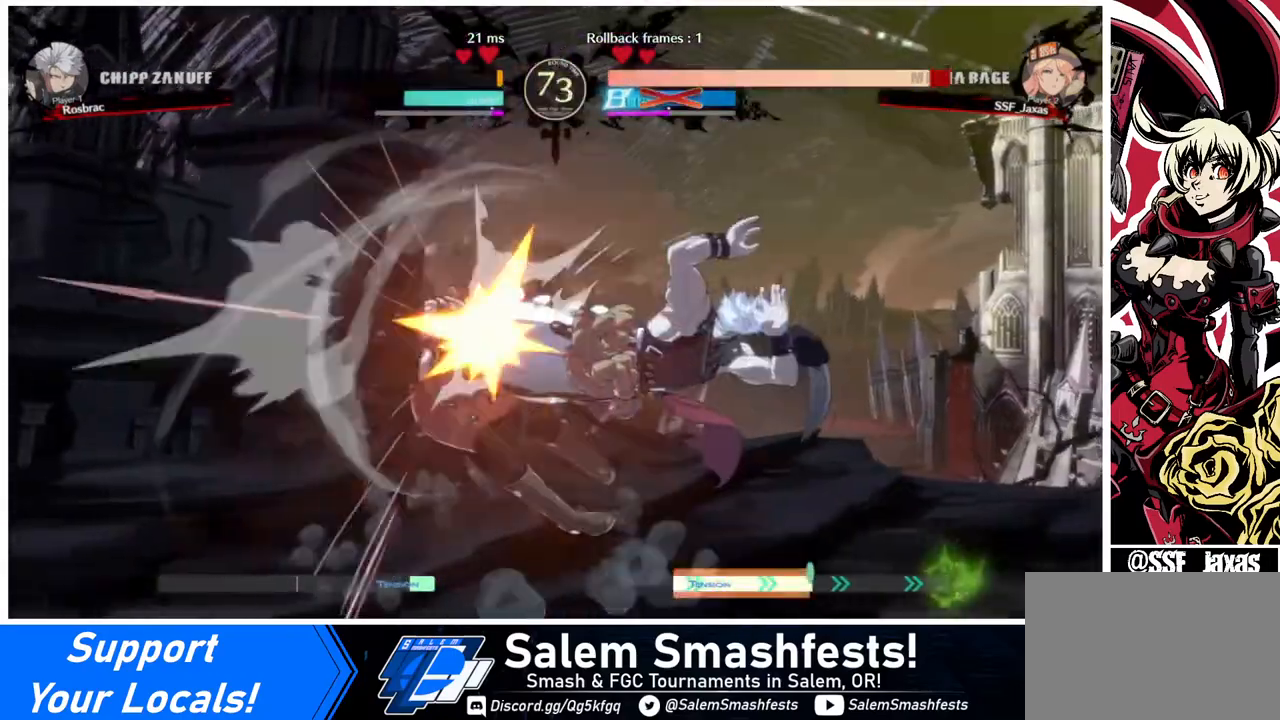
{"buttons": ["SQUARE", "TRIANGLE", "DPAD_LEFT"], "events": [[80, "R2", "up"], [160, "DPAD_LEFT", "down"], [200, "DPAD_DOWN", "up"], [440, "SQUARE", "down"], [440, "TRIANGLE", "down"]]}
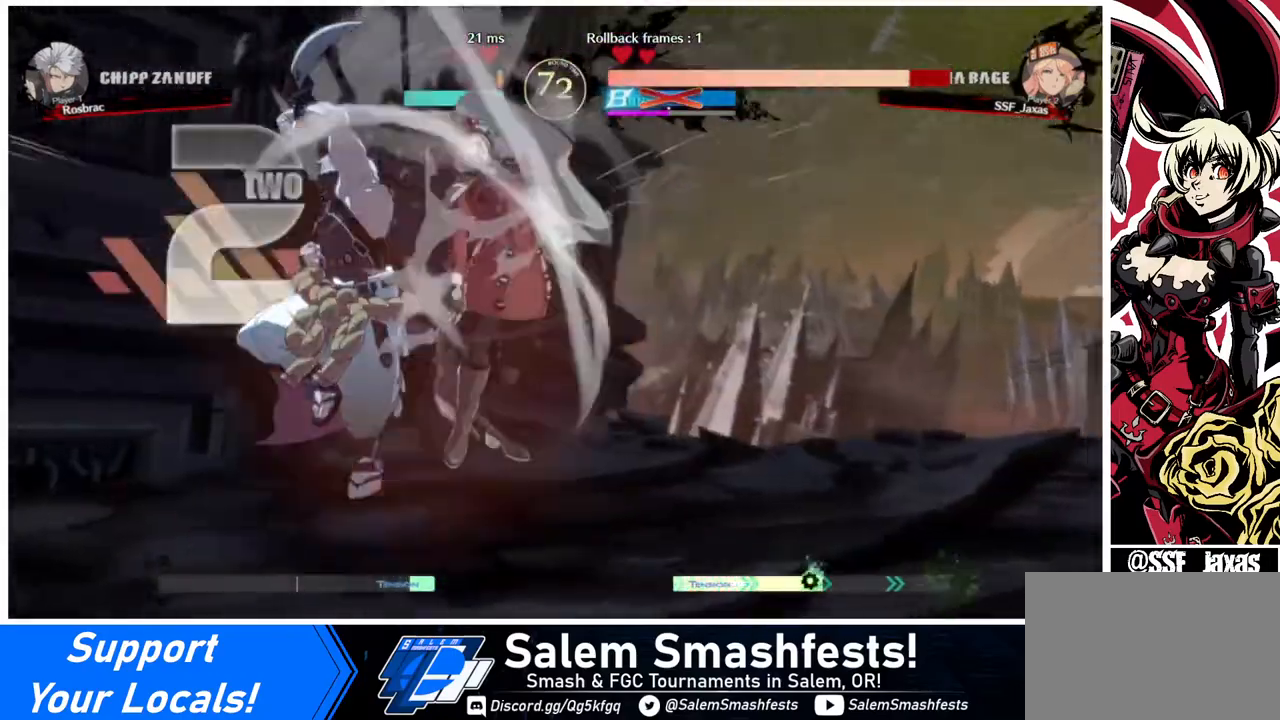
{"buttons": ["SQUARE", "DPAD_RIGHT"], "events": [[120, "DPAD_LEFT", "up"], [120, "SQUARE", "up"], [120, "TRIANGLE", "up"], [280, "DPAD_RIGHT", "down"], [400, "SQUARE", "down"]]}
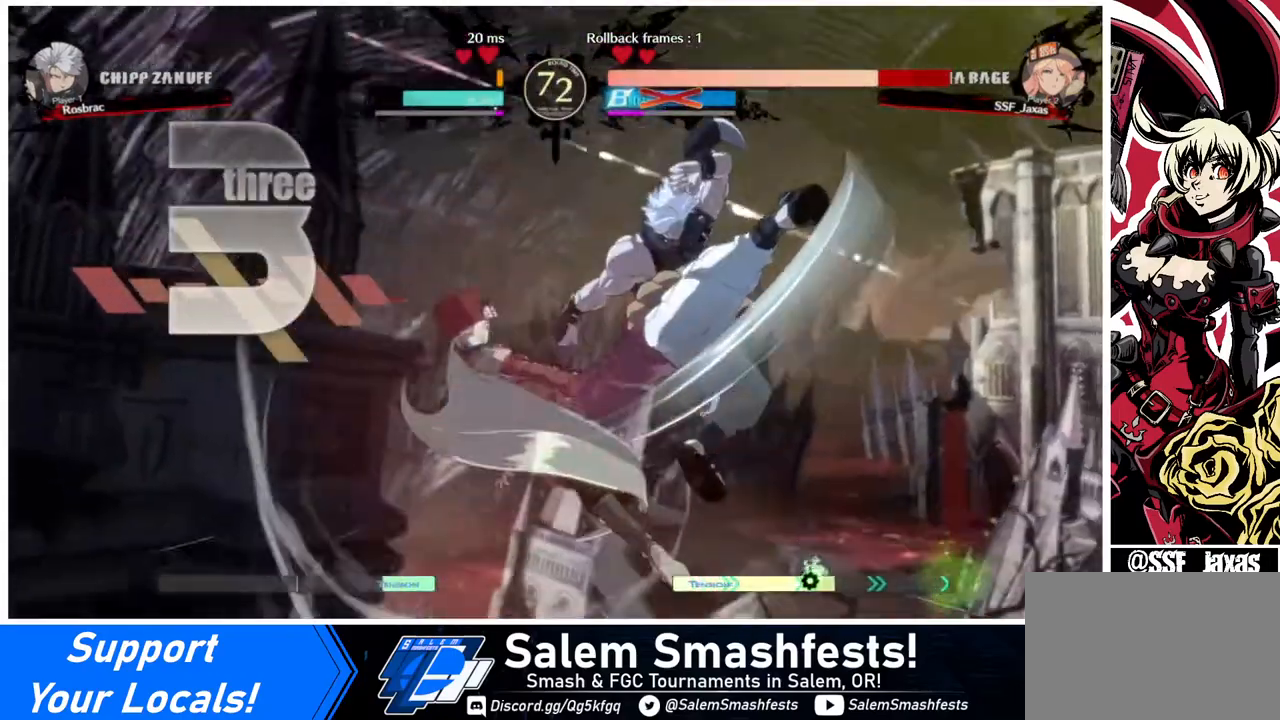
{"buttons": ["DPAD_RIGHT"], "events": [[80, "SQUARE", "up"]]}
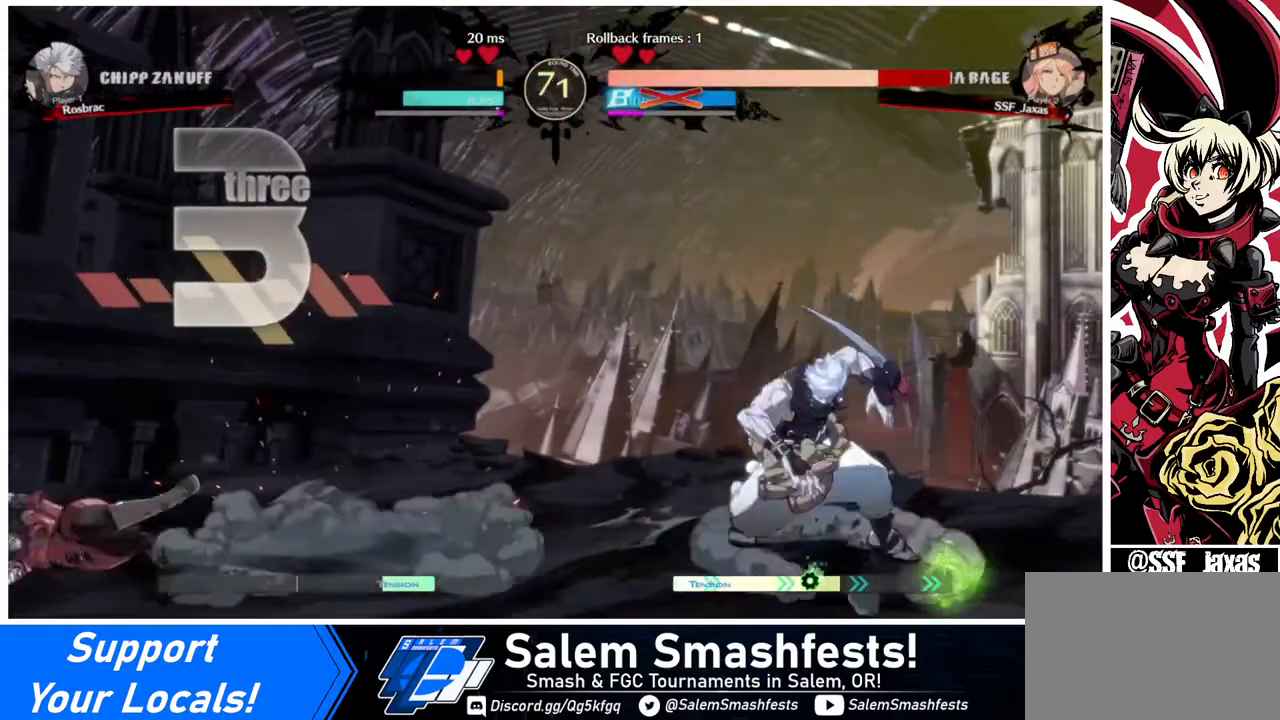
{"buttons": [], "events": [[160, "DPAD_LEFT", "down"], [160, "DPAD_RIGHT", "up"], [320, "DPAD_LEFT", "up"]]}
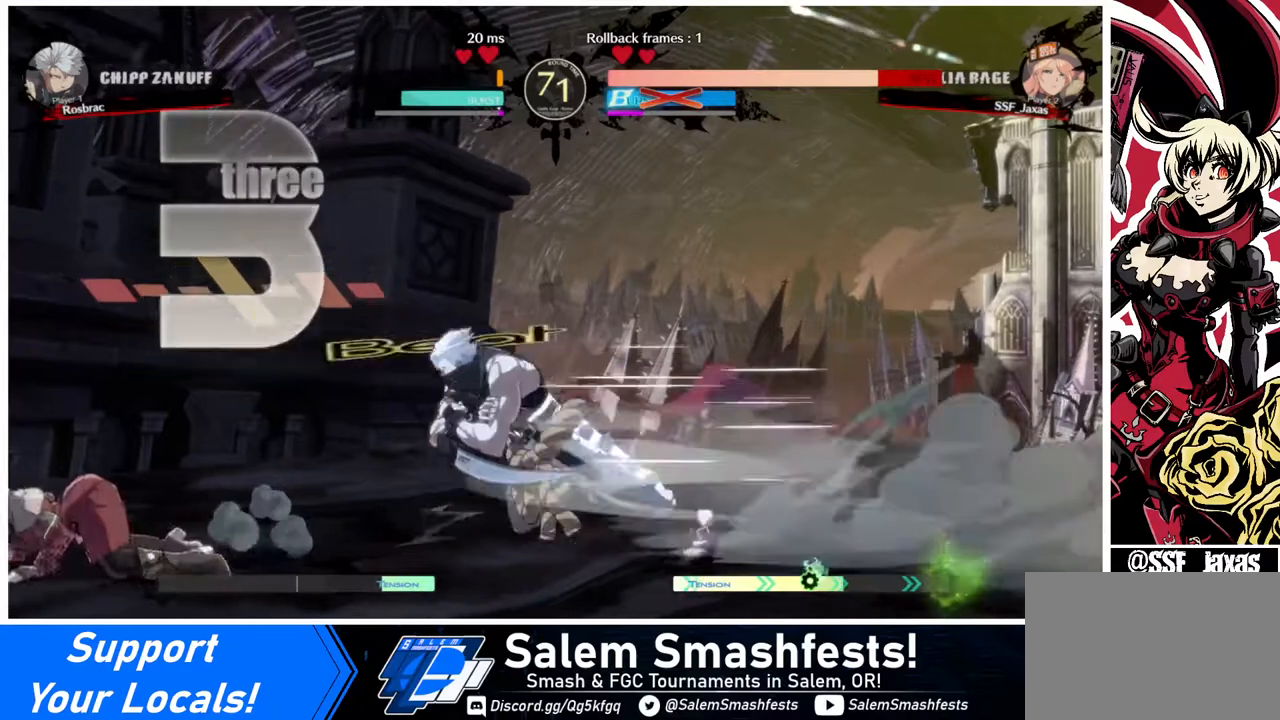
{"buttons": ["DPAD_DOWN", "DPAD_LEFT"], "events": [[160, "DPAD_DOWN", "down"], [160, "DPAD_LEFT", "down"]]}
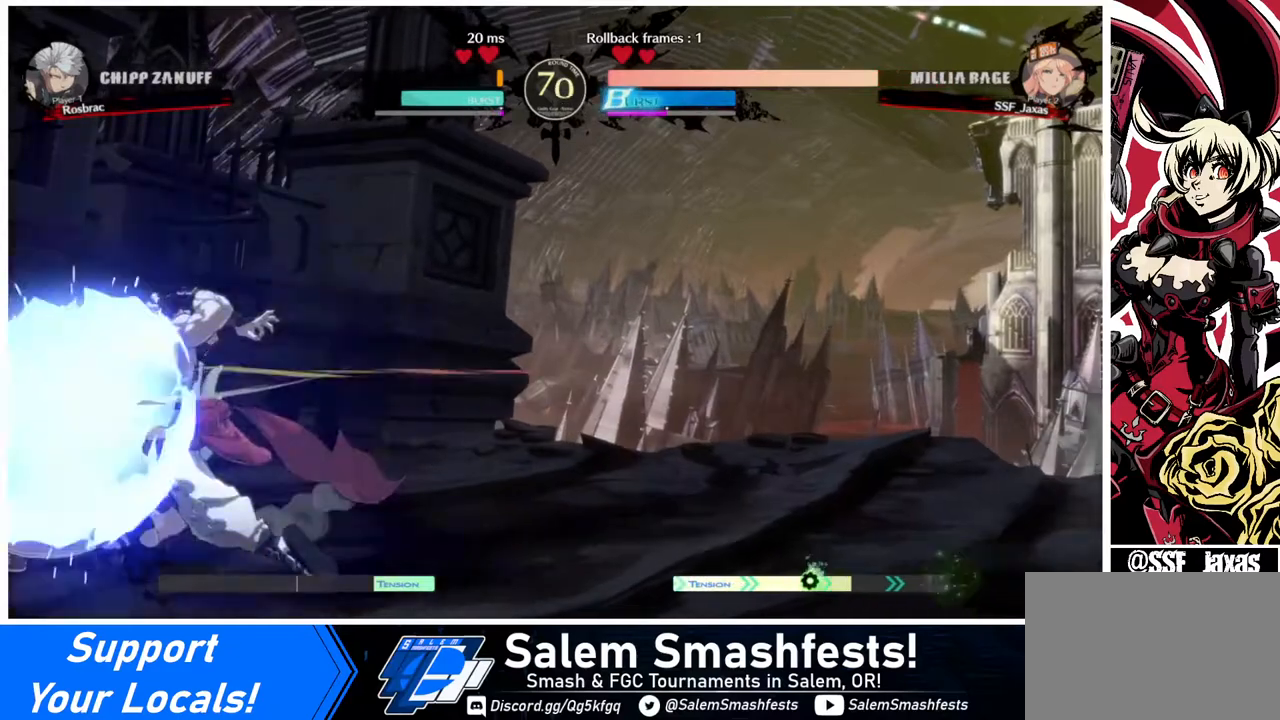
{"buttons": ["DPAD_DOWN", "DPAD_LEFT"], "events": []}
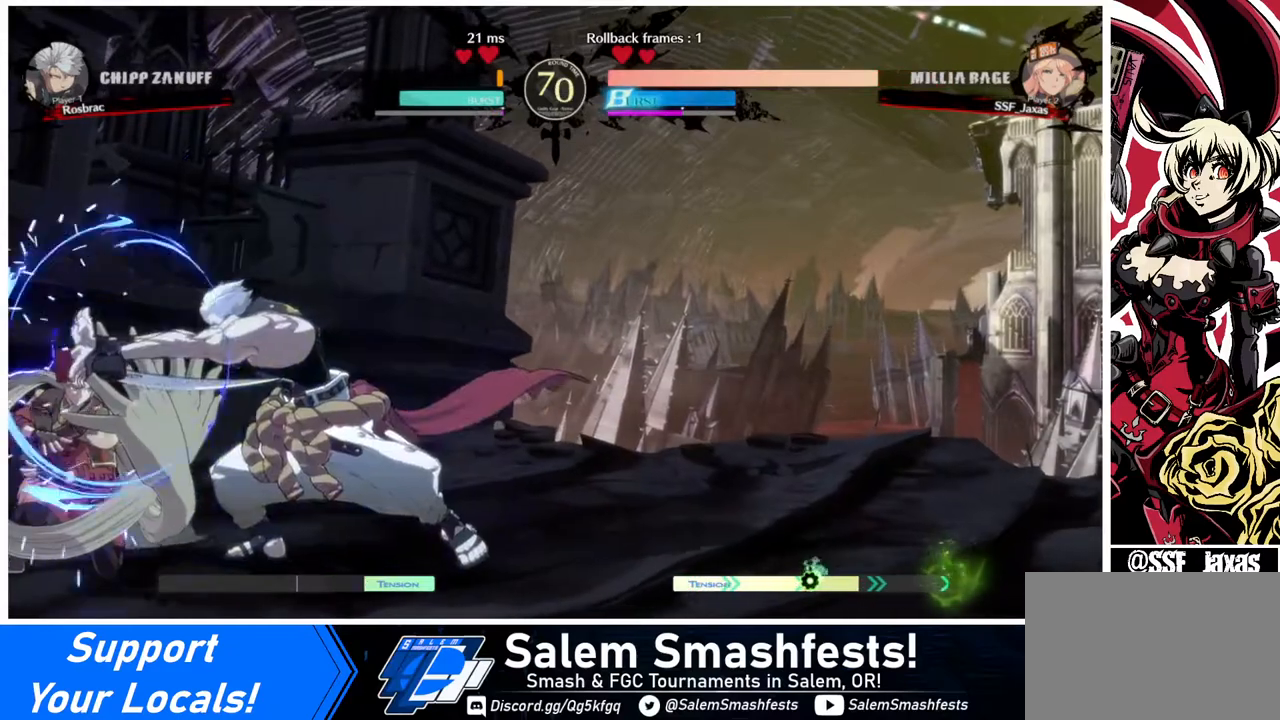
{"buttons": ["DPAD_DOWN", "DPAD_LEFT"], "events": []}
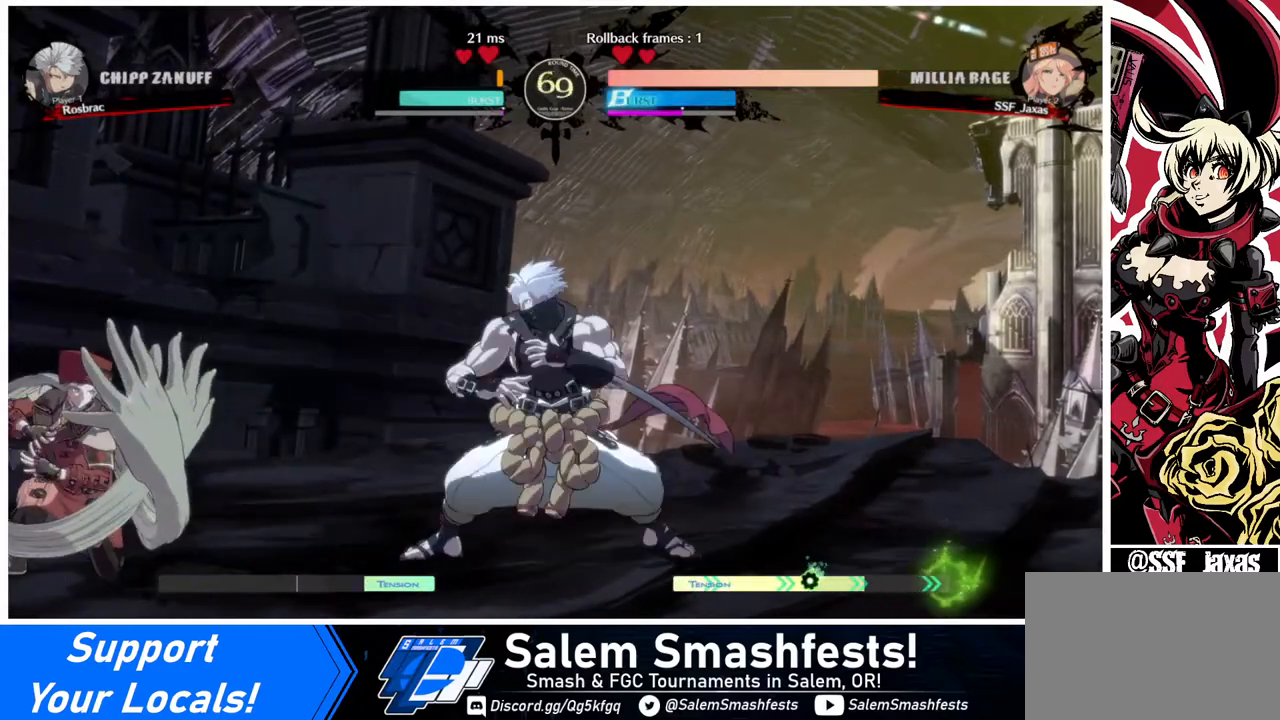
{"buttons": ["DPAD_DOWN", "DPAD_LEFT"], "events": []}
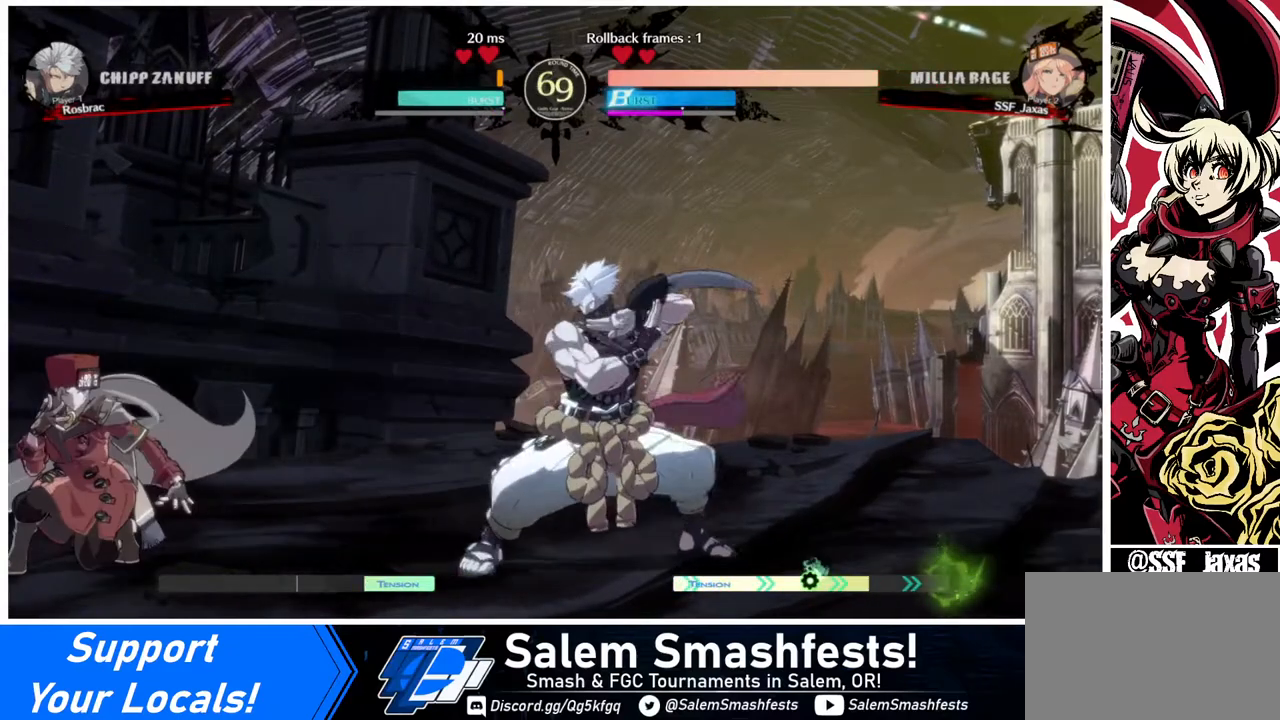
{"buttons": ["DPAD_DOWN", "DPAD_LEFT"], "events": []}
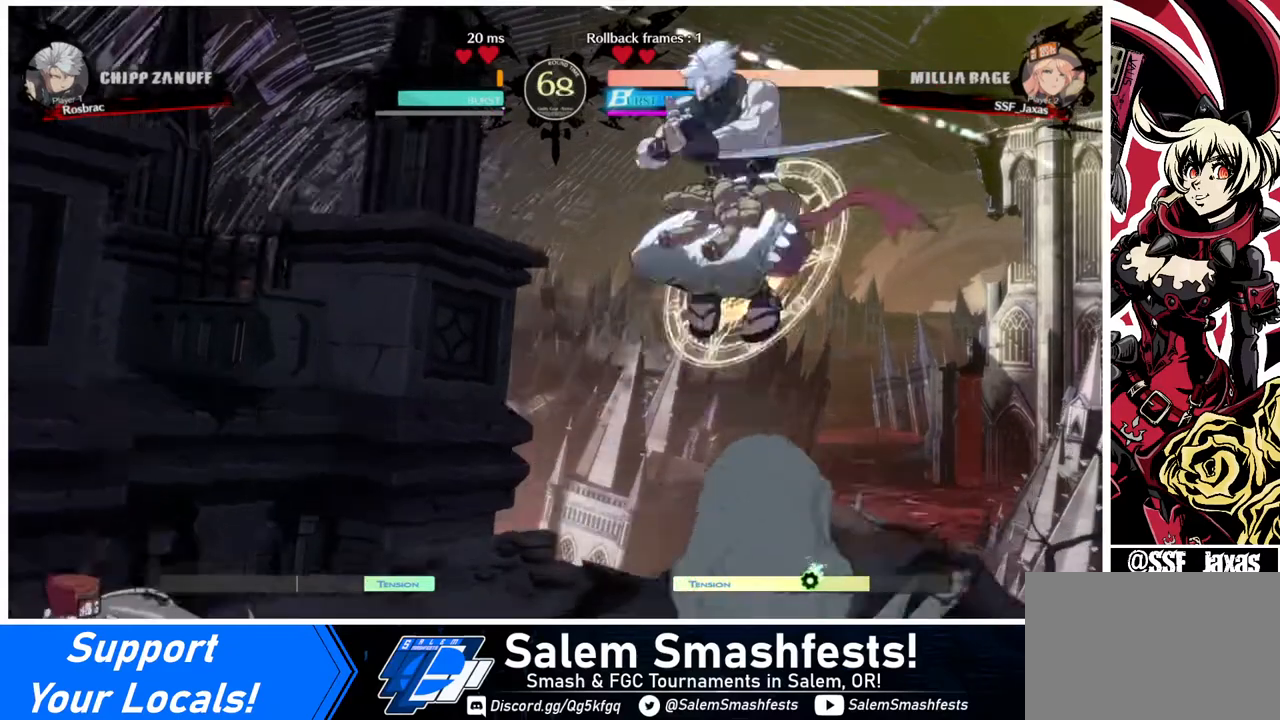
{"buttons": ["DPAD_LEFT"], "events": [[400, "DPAD_DOWN", "up"]]}
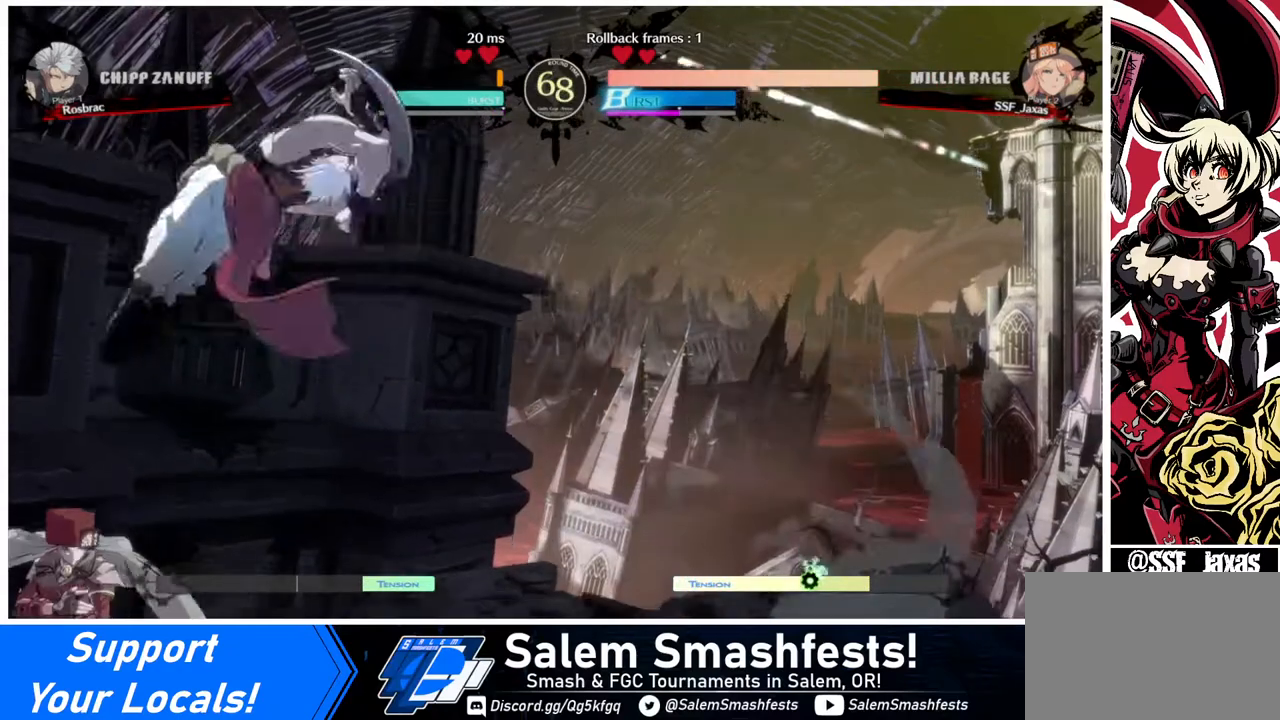
{"buttons": ["DPAD_LEFT"], "events": [[160, "TRIANGLE", "down"], [280, "TRIANGLE", "up"]]}
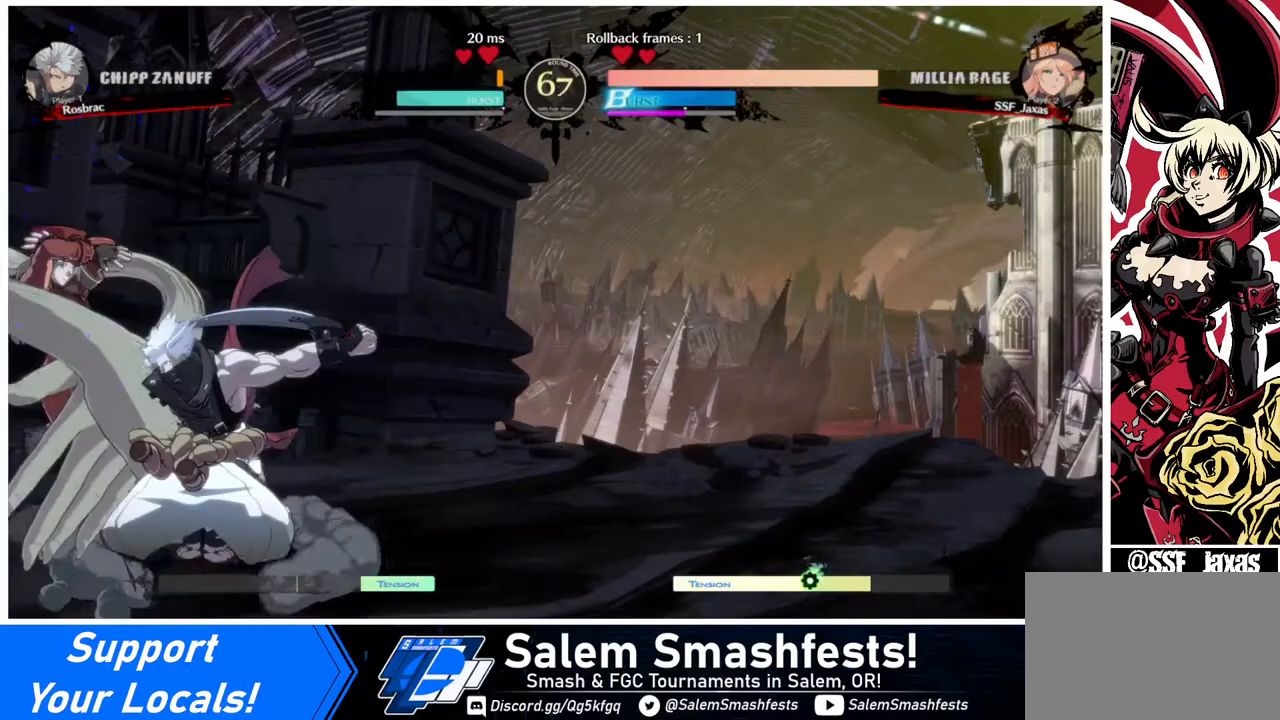
{"buttons": ["DPAD_DOWN", "DPAD_LEFT"], "events": [[80, "DPAD_DOWN", "down"]]}
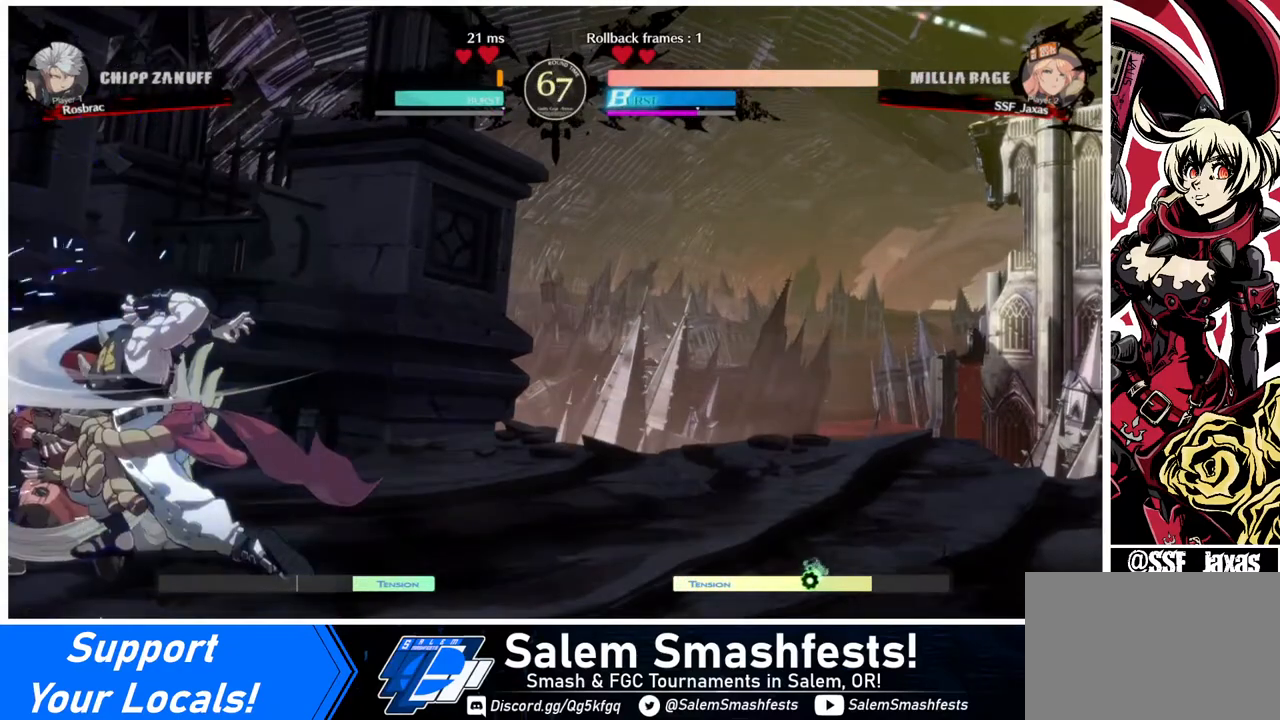
{"buttons": ["DPAD_DOWN", "DPAD_LEFT"], "events": []}
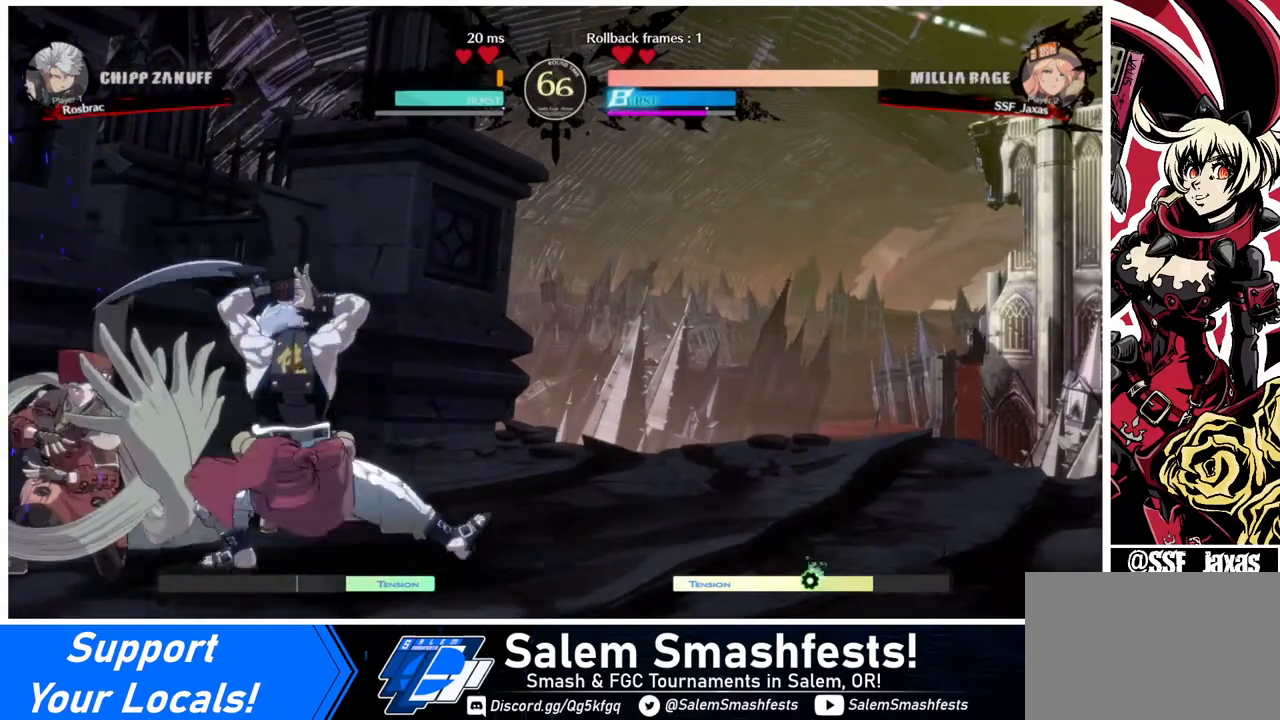
{"buttons": ["DPAD_DOWN", "DPAD_LEFT"], "events": []}
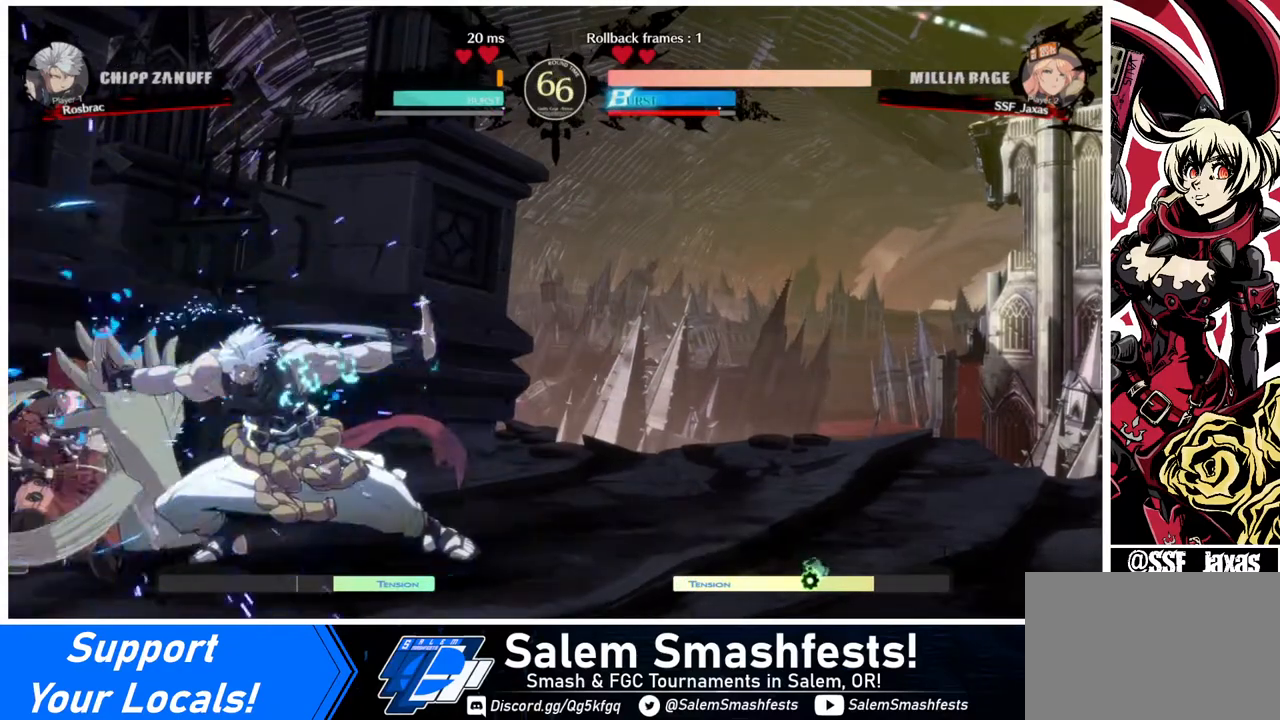
{"buttons": [], "events": [[360, "DPAD_DOWN", "up"], [440, "CROSS", "down"], [480, "CROSS", "up"], [480, "DPAD_LEFT", "up"]]}
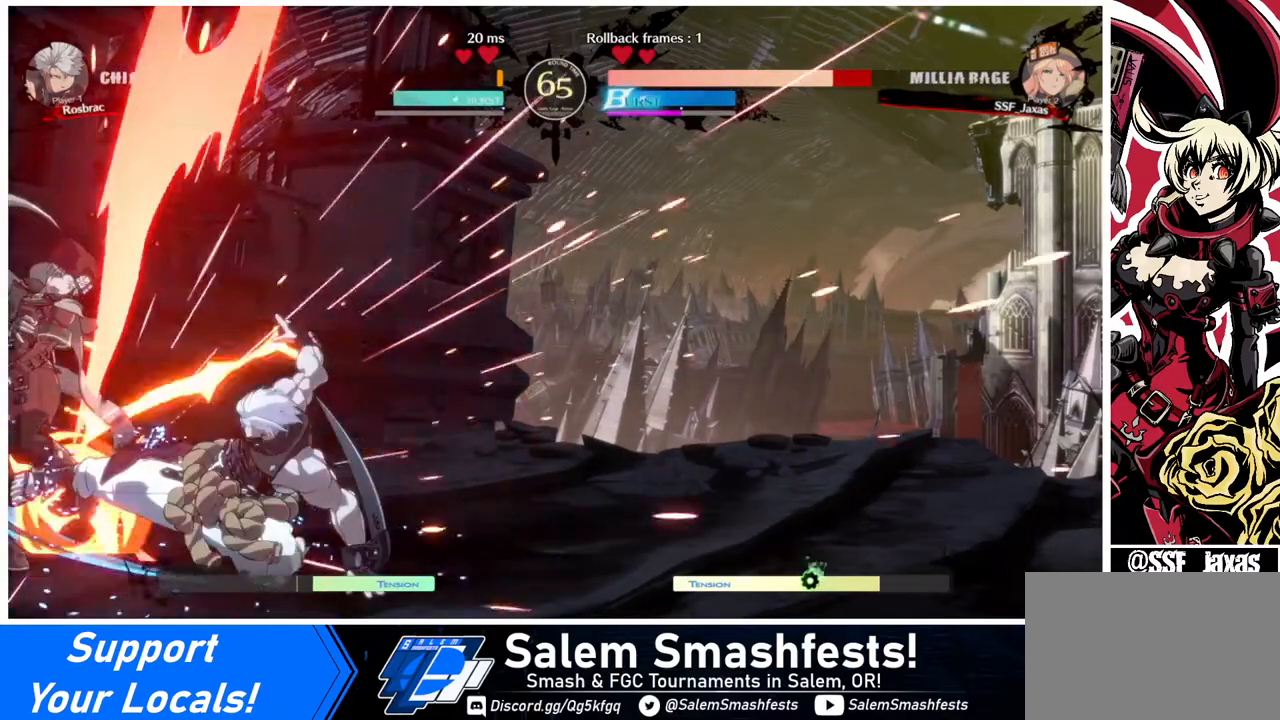
{"buttons": ["SQUARE", "TRIANGLE", "DPAD_DOWN", "DPAD_LEFT"], "events": [[80, "DPAD_LEFT", "down"], [160, "DPAD_DOWN", "down"], [520, "SQUARE", "down"], [520, "TRIANGLE", "down"]]}
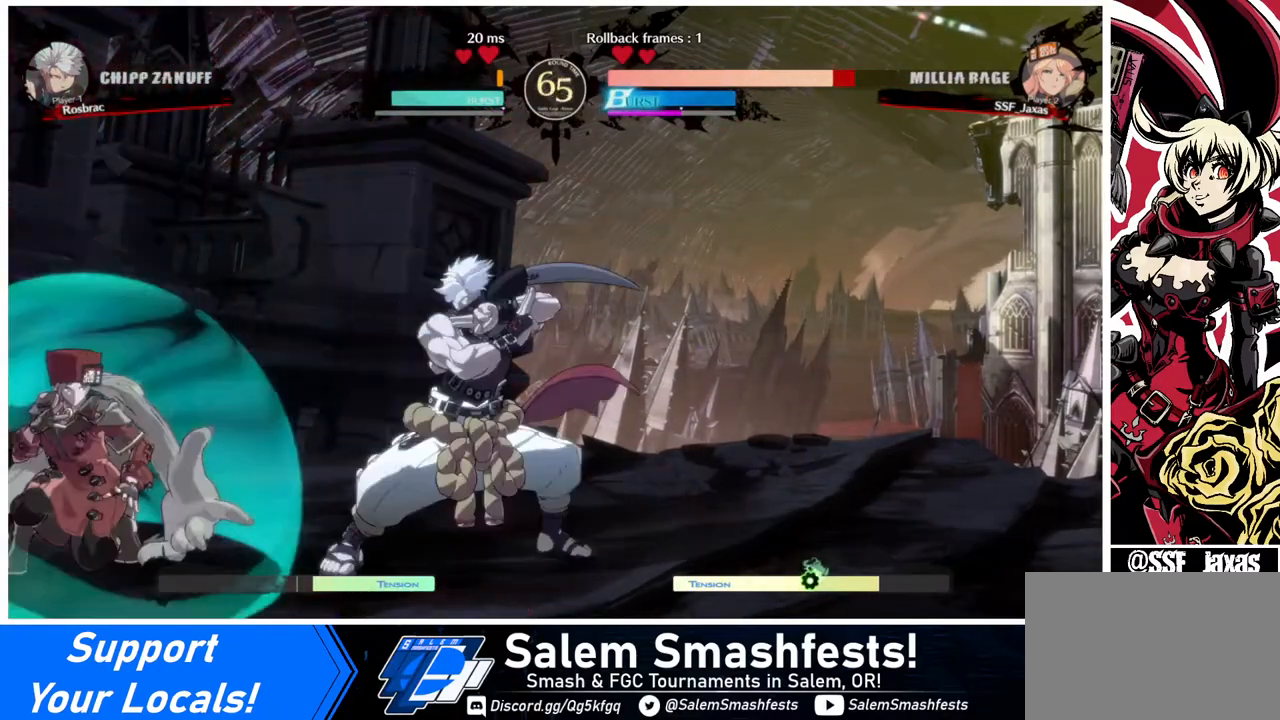
{"buttons": ["SQUARE", "TRIANGLE", "DPAD_DOWN", "DPAD_LEFT"], "events": []}